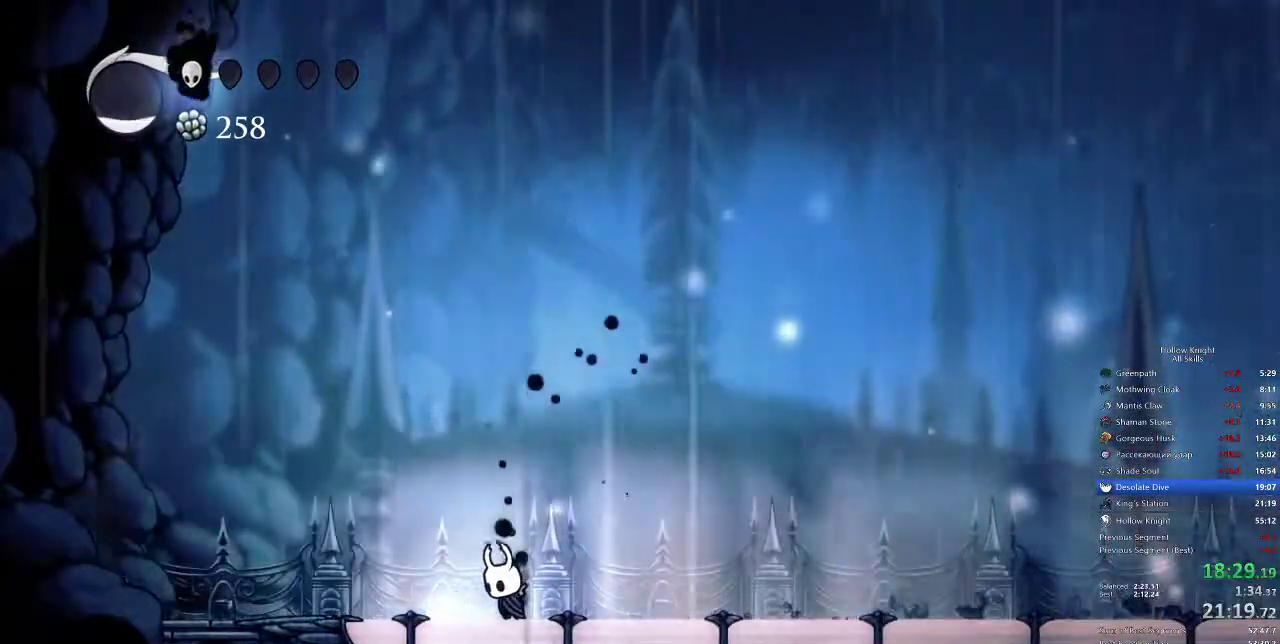
Gameplay with keyboard; each line is a JSON object with the keys held at the frame after it. "events" lists presses ("down") and releases ("up") of "cdash", "dash", "dnail", "down", "heal", "inv", "jump", "left", "nail", "right", "spell" and "up" between this image and that frame as [ms after this image, input, new state], when the widget could be followed in between. No other keys are recorded. Mouse input is not recorded. Key names are as the overlay labels them; some are game actions (e.g. jump) rather than physical keys.
{"keys": ["jump"]}
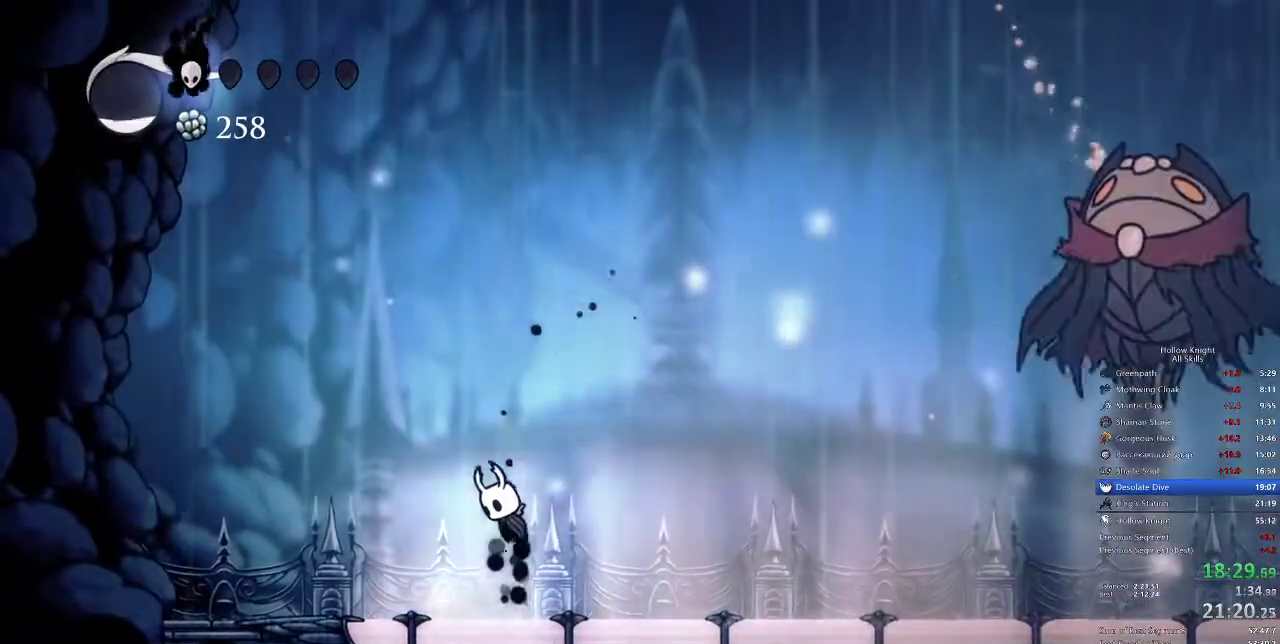
{"keys": ["right"], "events": [[133, "right", "down"], [250, "jump", "up"], [250, "spell", "down"], [317, "spell", "up"]]}
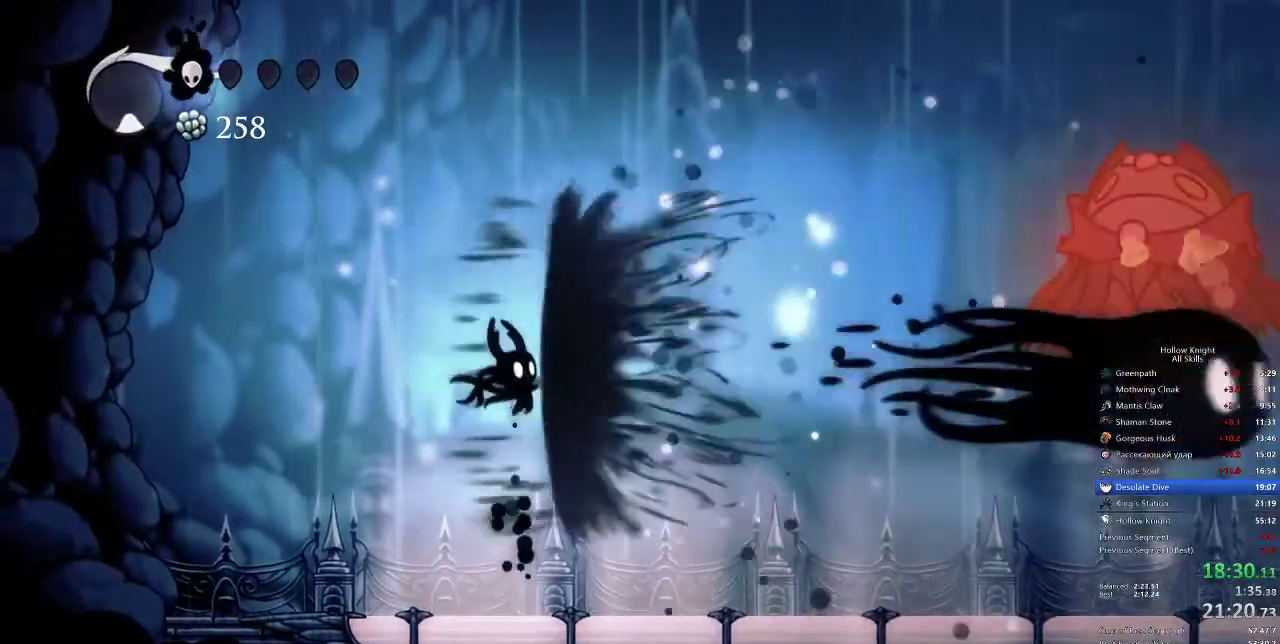
{"keys": ["right"], "events": []}
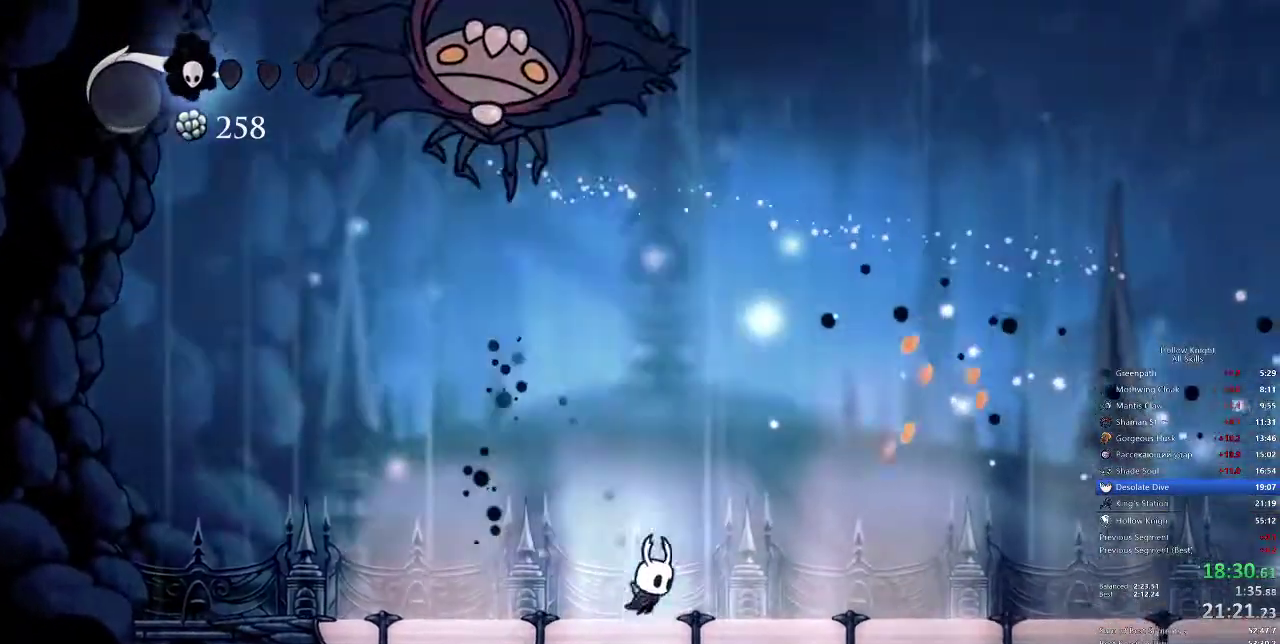
{"keys": ["jump", "nail"], "events": [[167, "left", "down"], [200, "jump", "down"], [200, "left", "up"], [200, "right", "up"], [333, "left", "down"], [400, "nail", "down"], [433, "left", "up"]]}
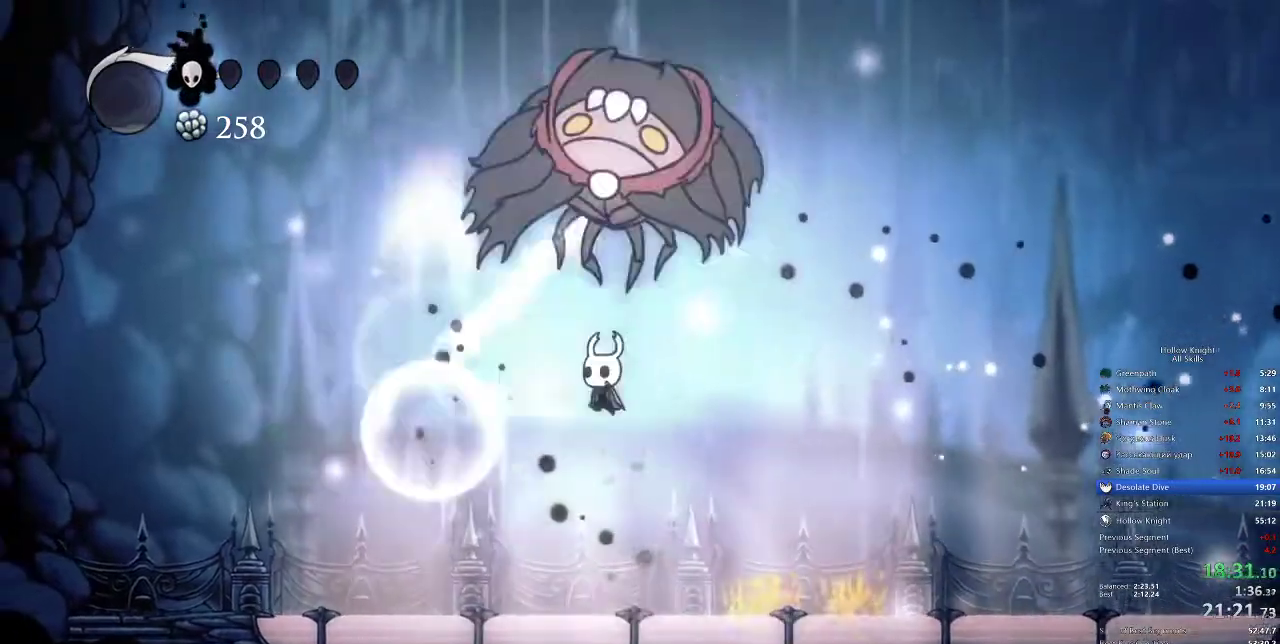
{"keys": ["left"], "events": [[67, "jump", "up"], [67, "nail", "up"], [100, "left", "down"]]}
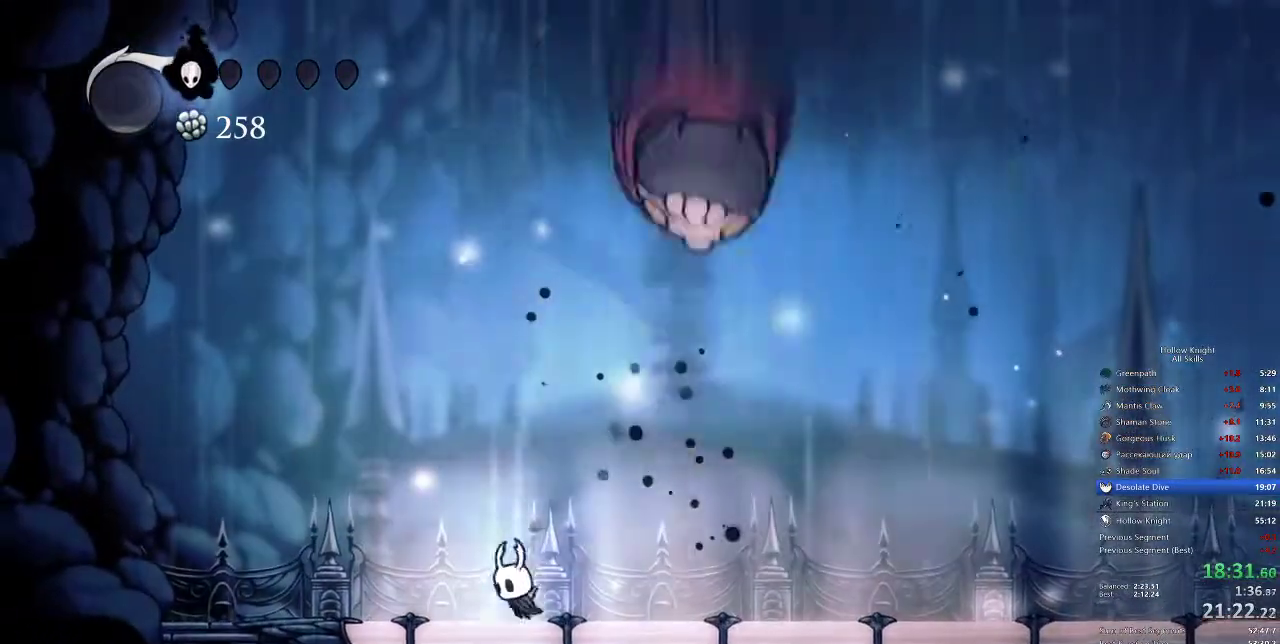
{"keys": ["right"], "events": [[67, "jump", "down"], [67, "right", "down"], [117, "left", "up"], [183, "nail", "down"], [200, "right", "up"], [383, "right", "down"], [450, "jump", "up"], [450, "nail", "up"]]}